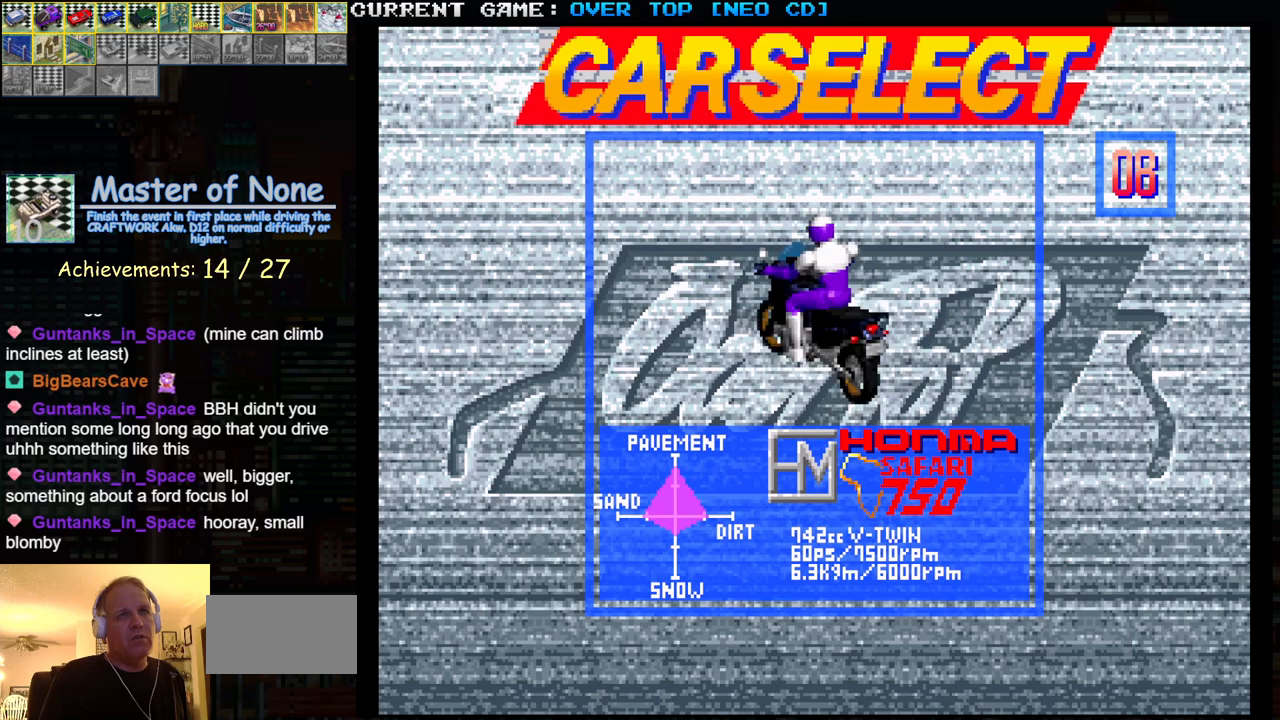
Gameplay with a controller (arcade stick); each line is a JSON object with the inputs held at the frame after it. "events" lists button and stick changes between this image and that frame as [ms after this image, input, new state], when the widget could be followed in between. Not read: L3 R3.
{"buttons": [], "left_stick": "center", "events": [[267, "left_stick", "right"], [433, "left_stick", "center"]]}
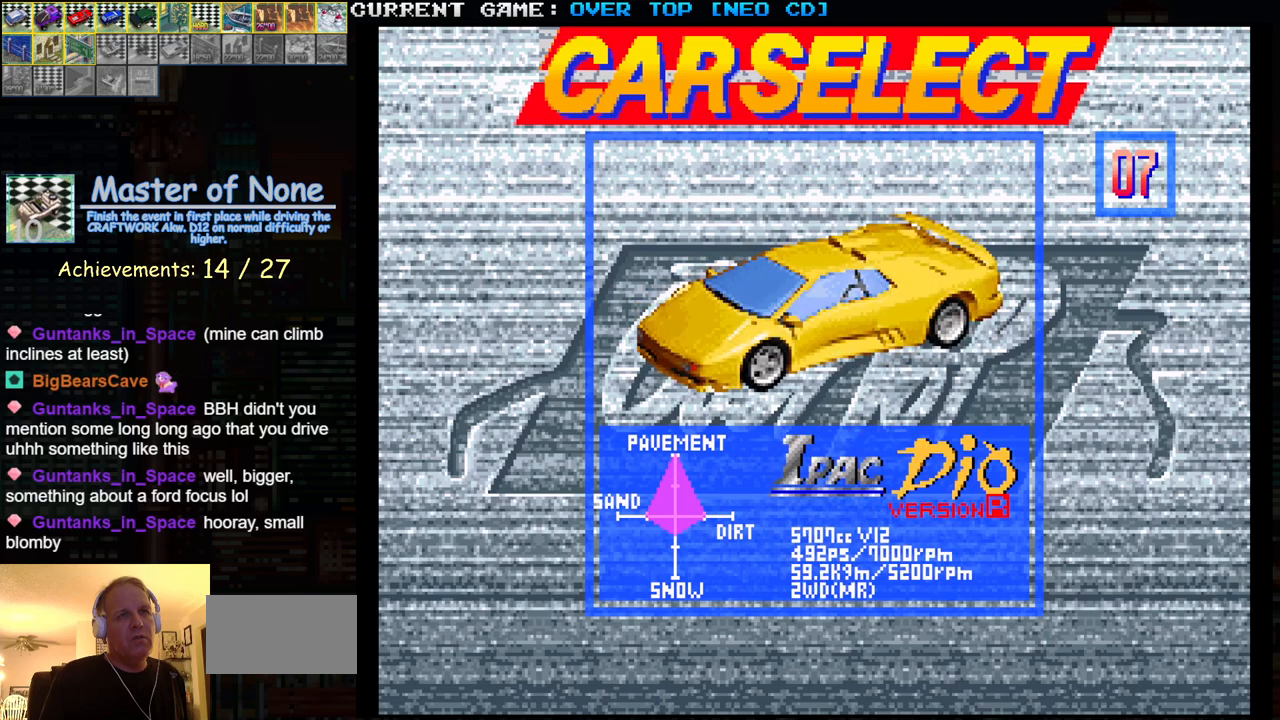
{"buttons": [], "left_stick": "center", "events": []}
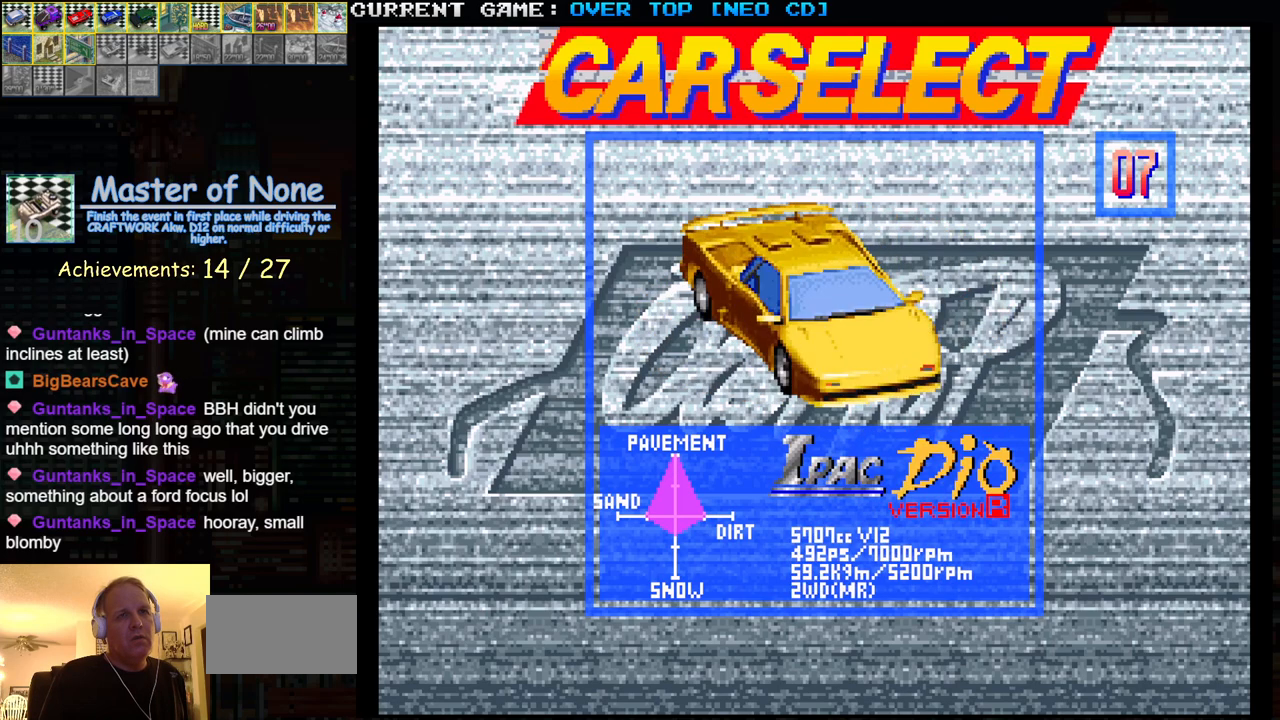
{"buttons": [], "left_stick": "center", "events": []}
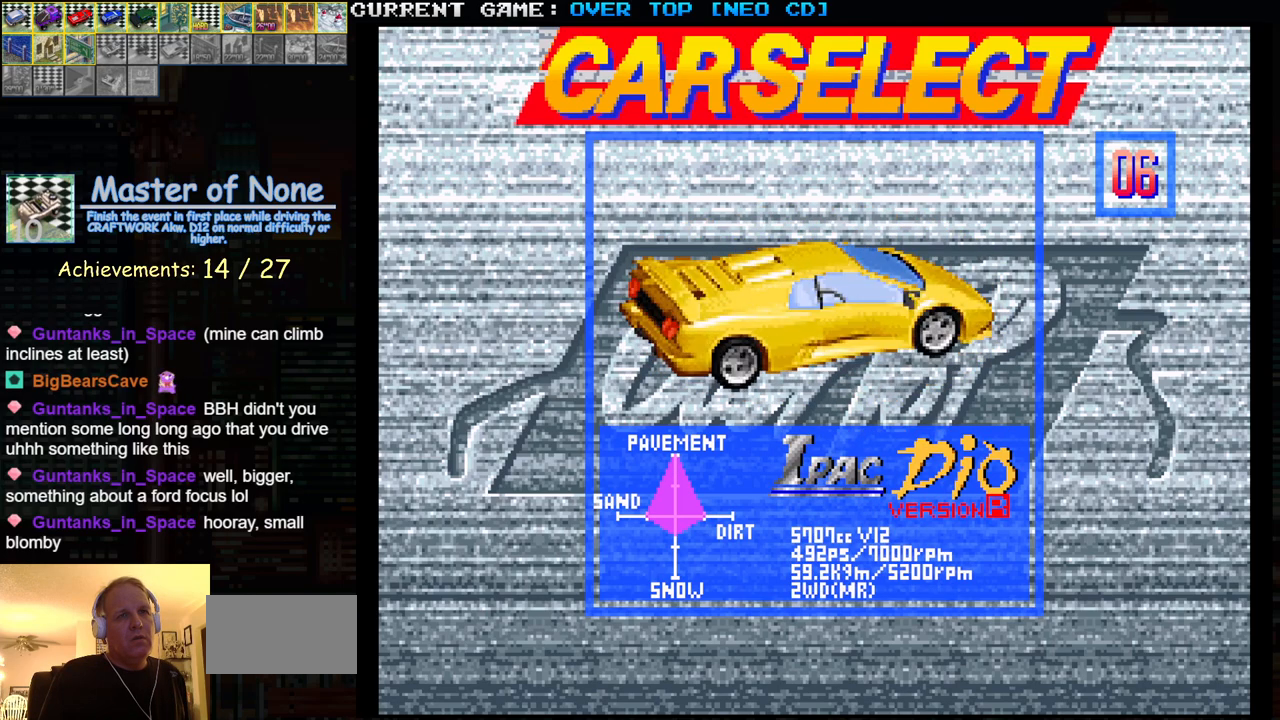
{"buttons": [], "left_stick": "center", "events": [[67, "left_stick", "left"], [183, "left_stick", "center"], [267, "left_stick", "left"], [383, "left_stick", "center"]]}
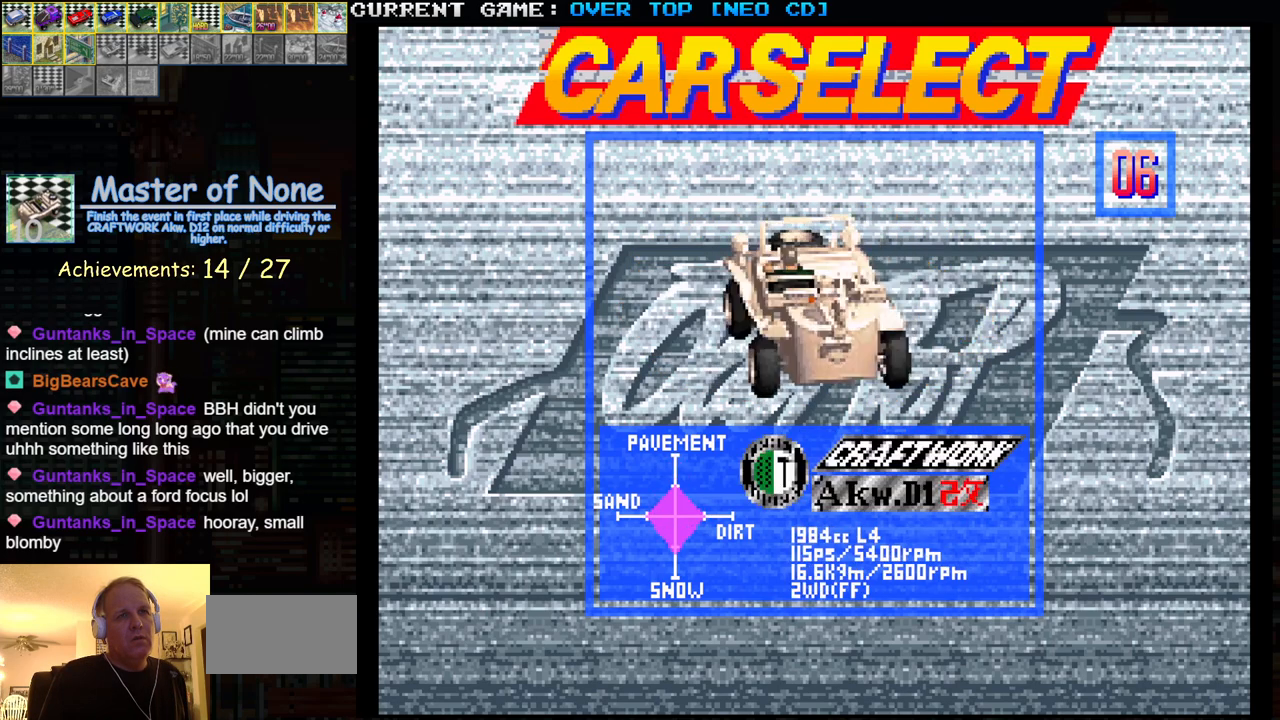
{"buttons": [], "left_stick": "center", "events": [[350, "SQUARE", "down"], [383, "SQUARE", "up"]]}
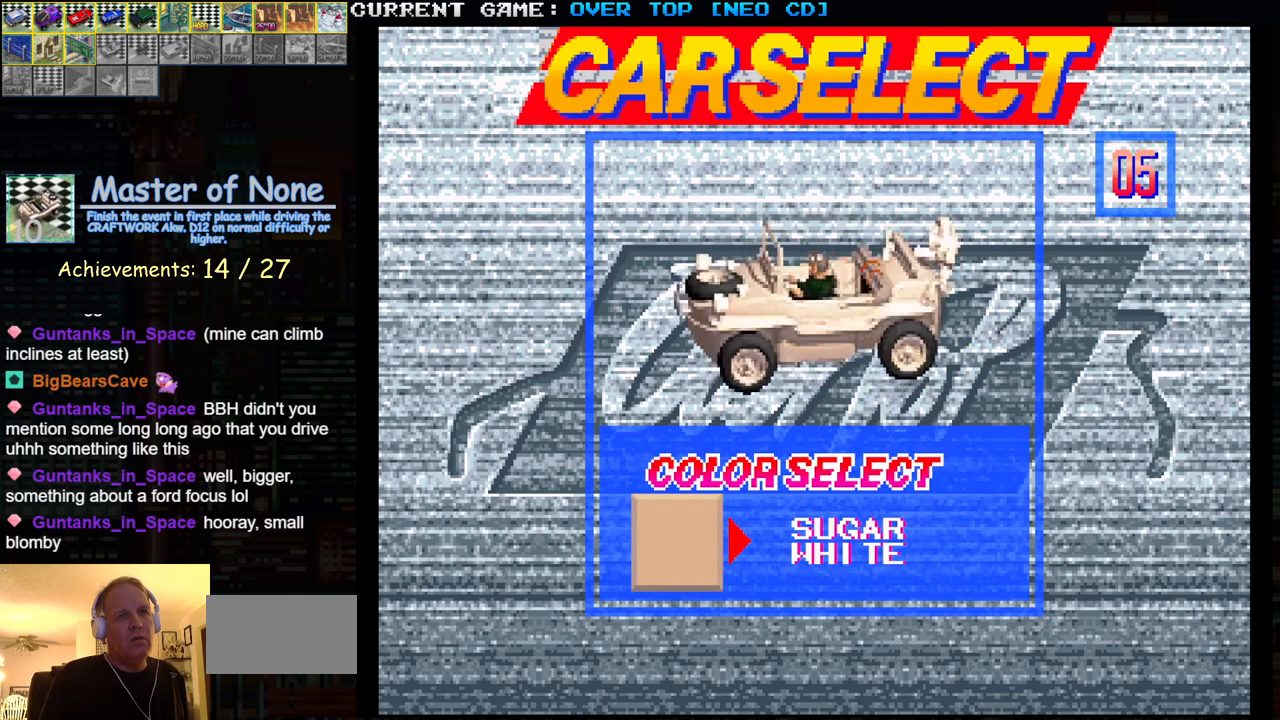
{"buttons": [], "left_stick": "right", "events": [[33, "left_stick", "right"], [150, "left_stick", "center"], [233, "left_stick", "right"], [333, "left_stick", "center"], [433, "left_stick", "right"]]}
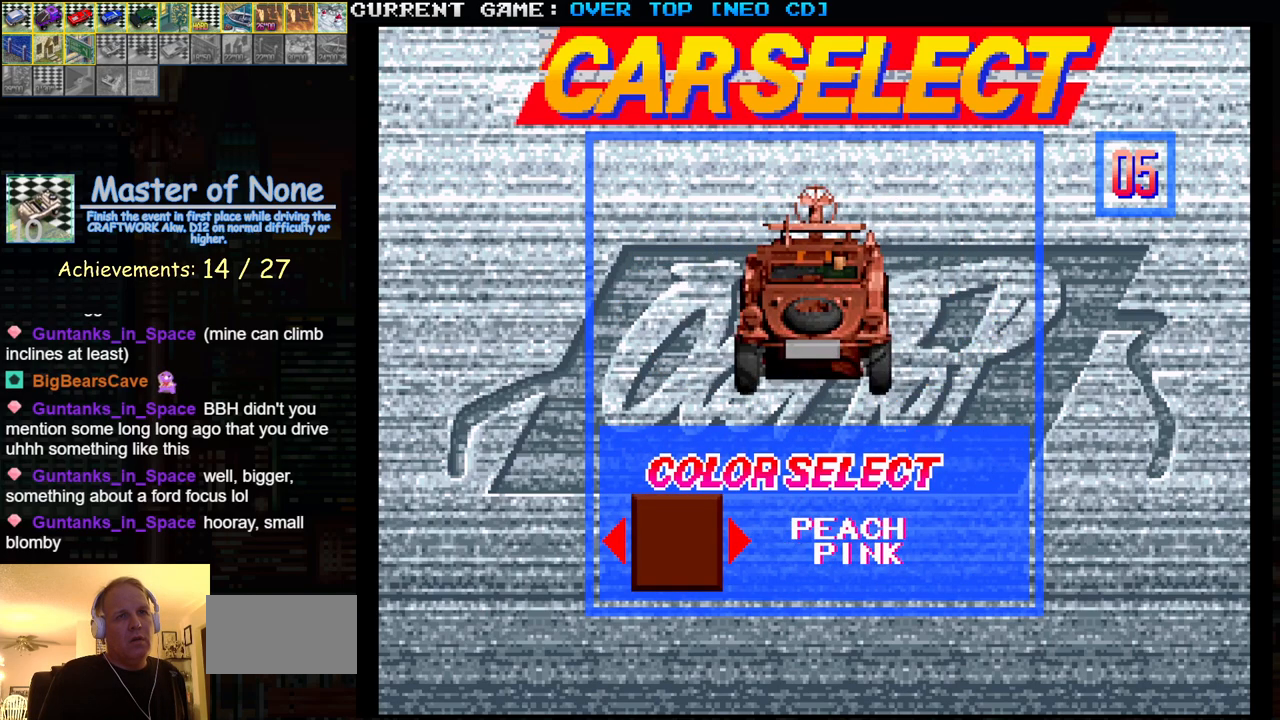
{"buttons": [], "left_stick": "center", "events": [[67, "left_stick", "center"], [217, "left_stick", "right"], [367, "left_stick", "center"]]}
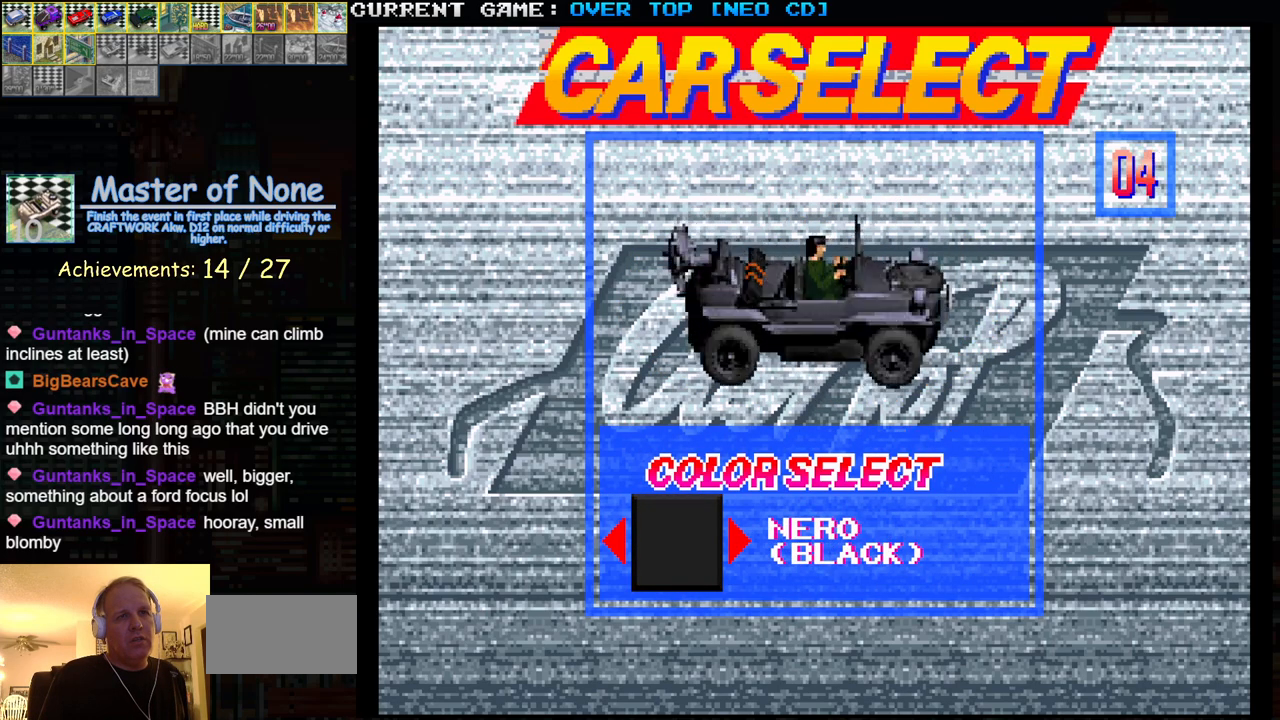
{"buttons": [], "left_stick": "center", "events": []}
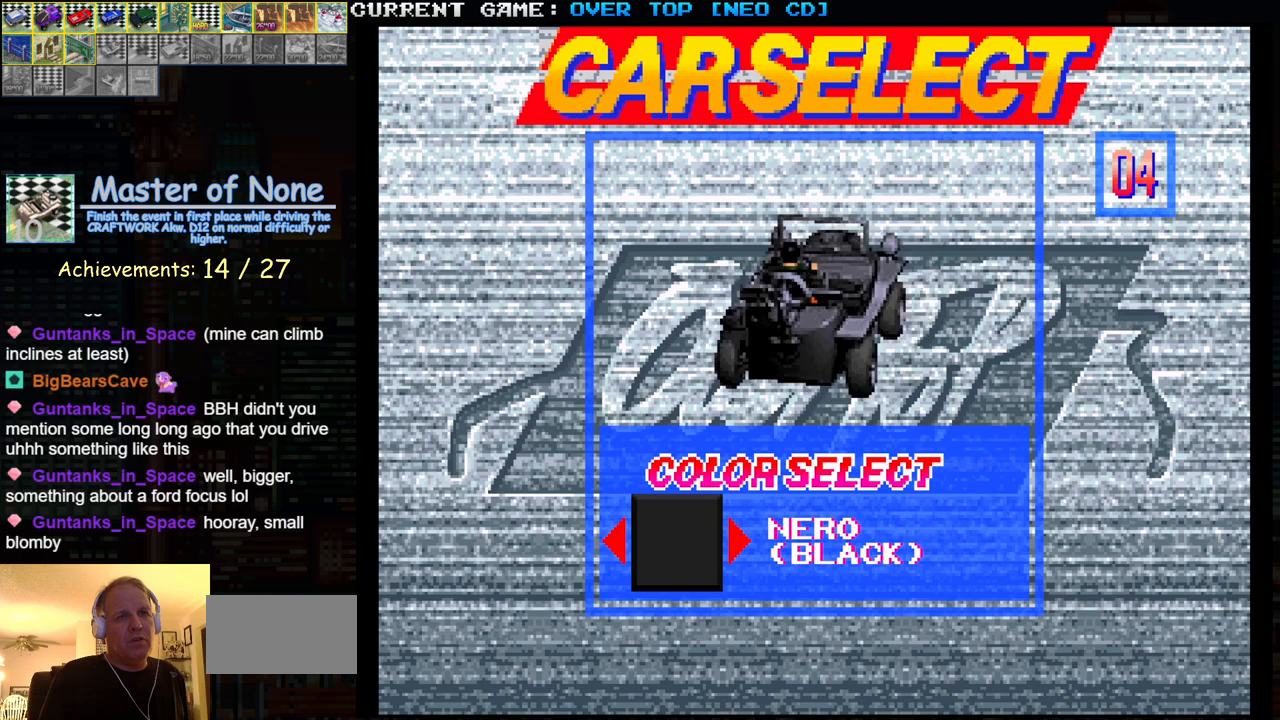
{"buttons": [], "left_stick": "center", "events": [[83, "left_stick", "right"], [233, "left_stick", "center"]]}
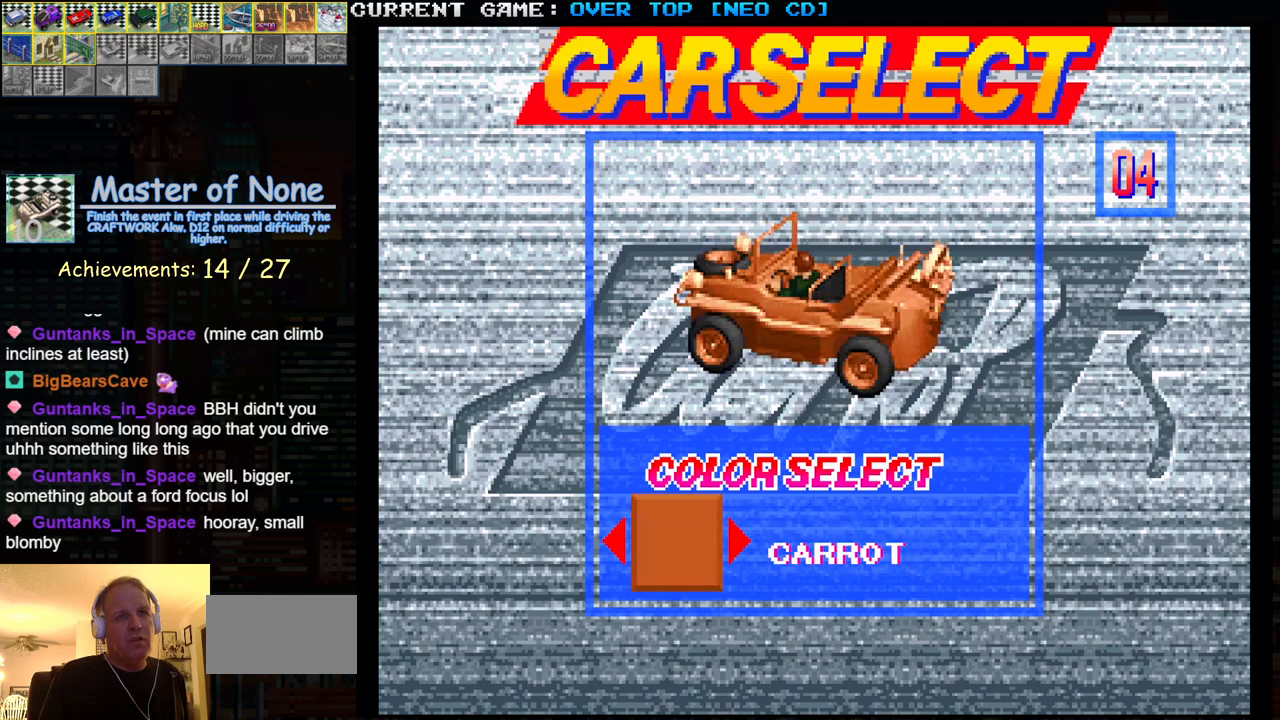
{"buttons": [], "left_stick": "left", "events": [[117, "left_stick", "right"], [283, "left_stick", "center"], [450, "left_stick", "left"]]}
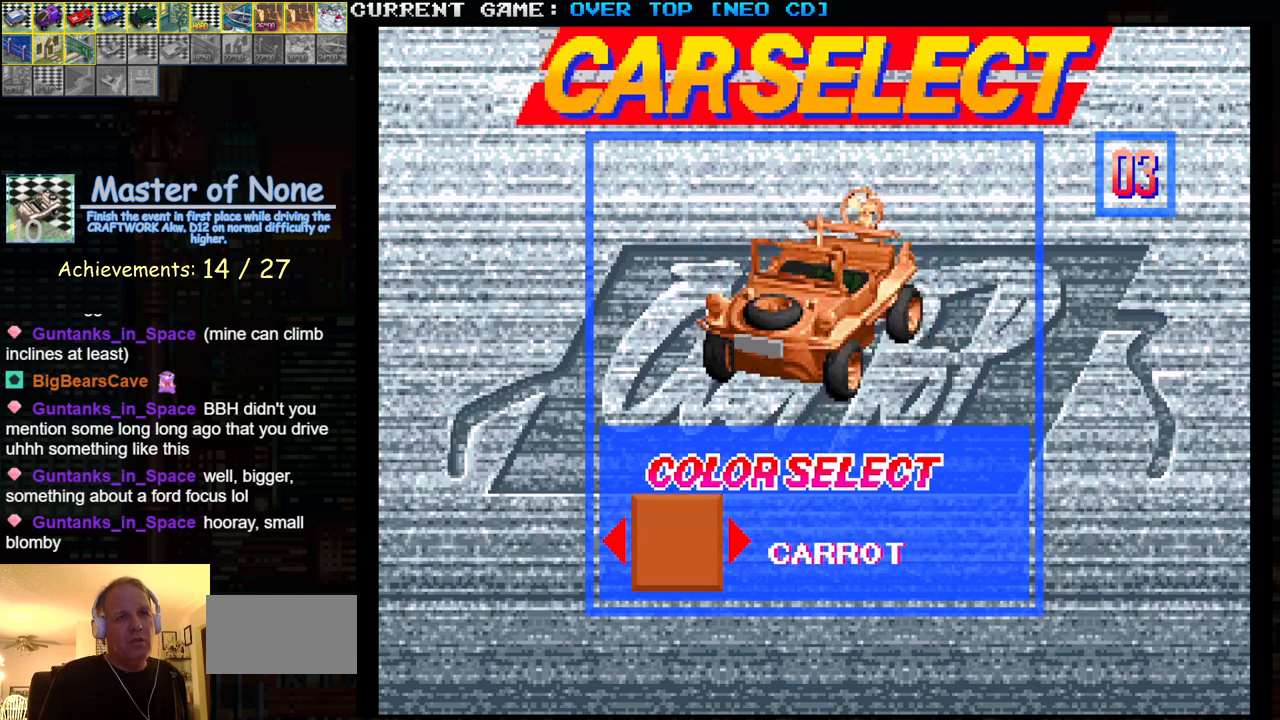
{"buttons": [], "left_stick": "center", "events": [[67, "left_stick", "center"]]}
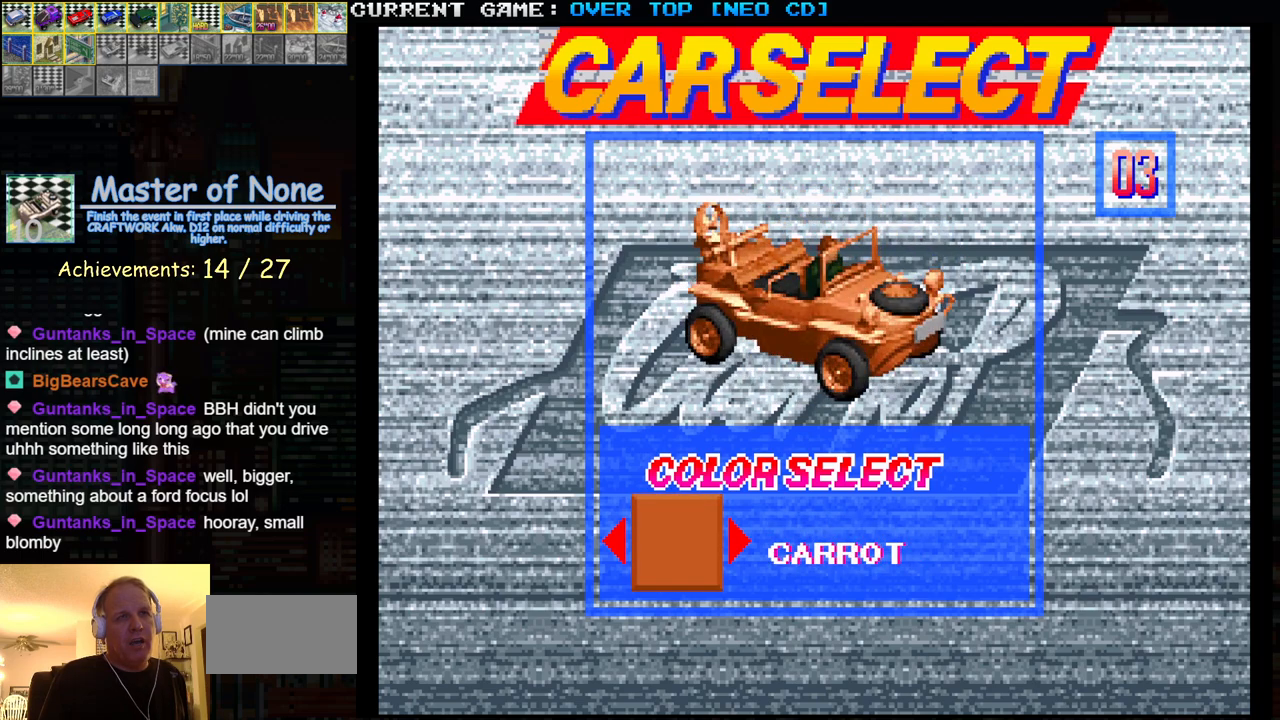
{"buttons": [], "left_stick": "center", "events": []}
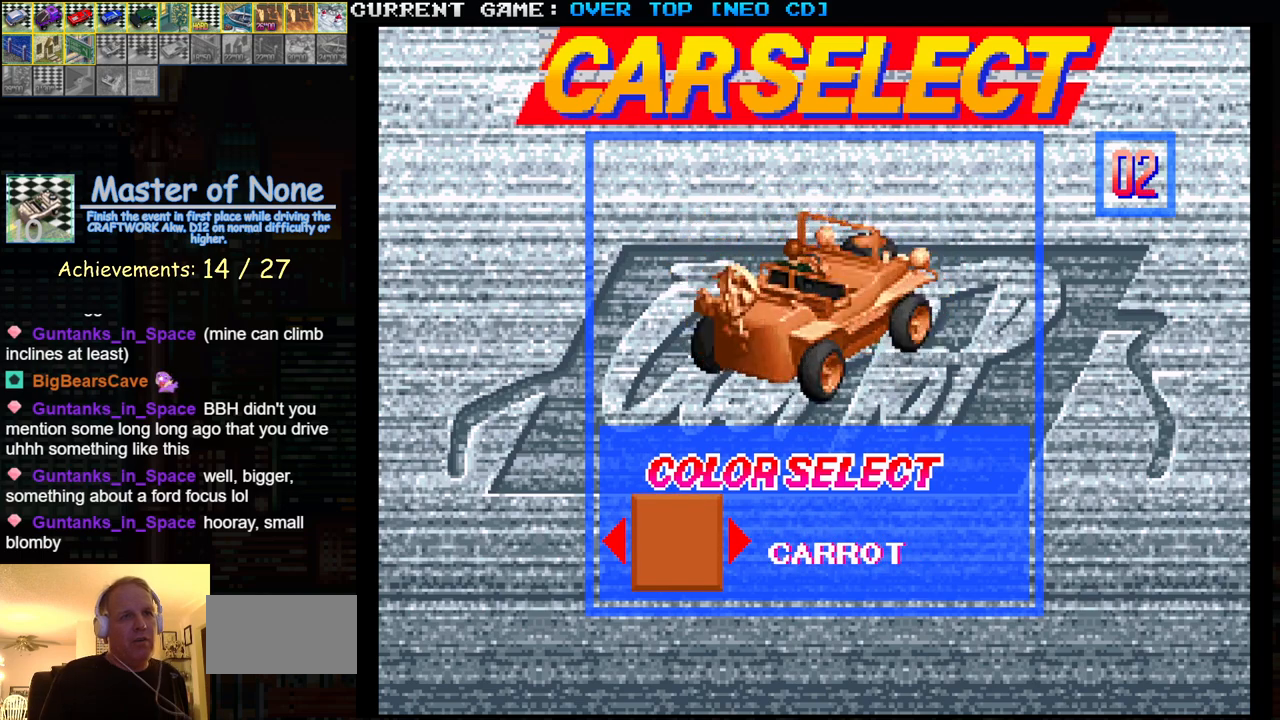
{"buttons": [], "left_stick": "center", "events": [[300, "SQUARE", "down"], [417, "SQUARE", "up"]]}
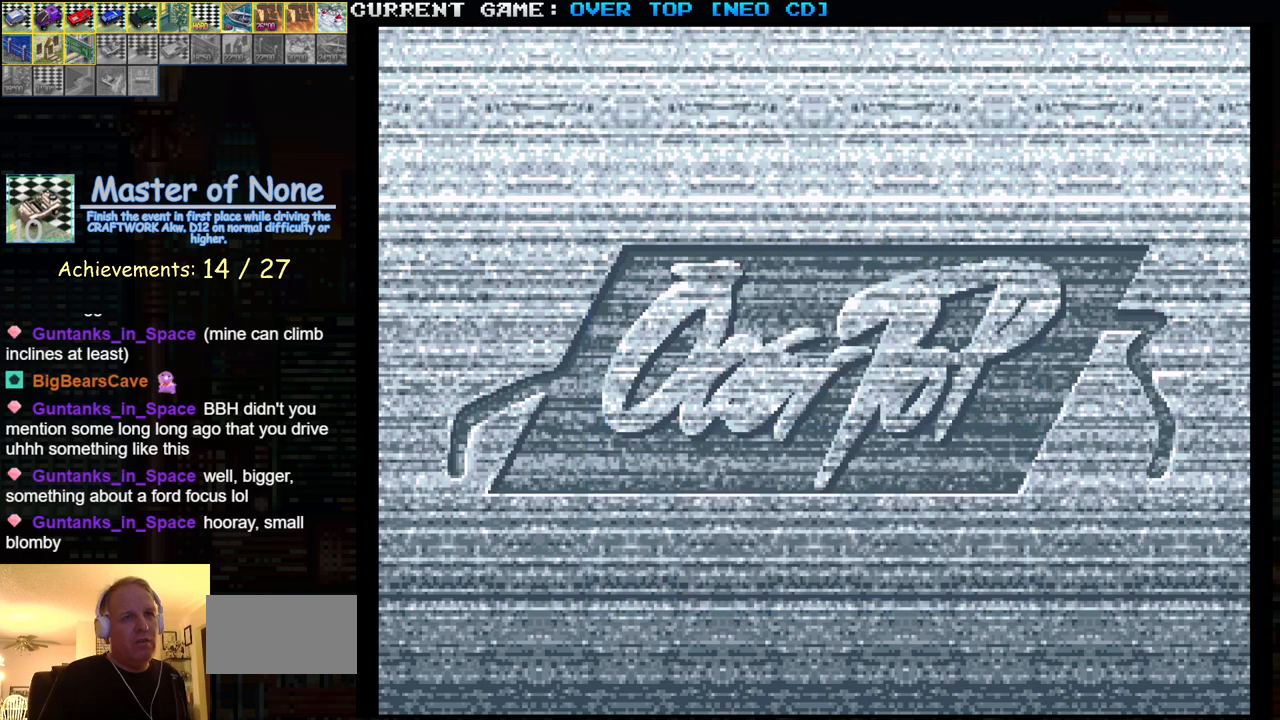
{"buttons": [], "left_stick": "center", "events": []}
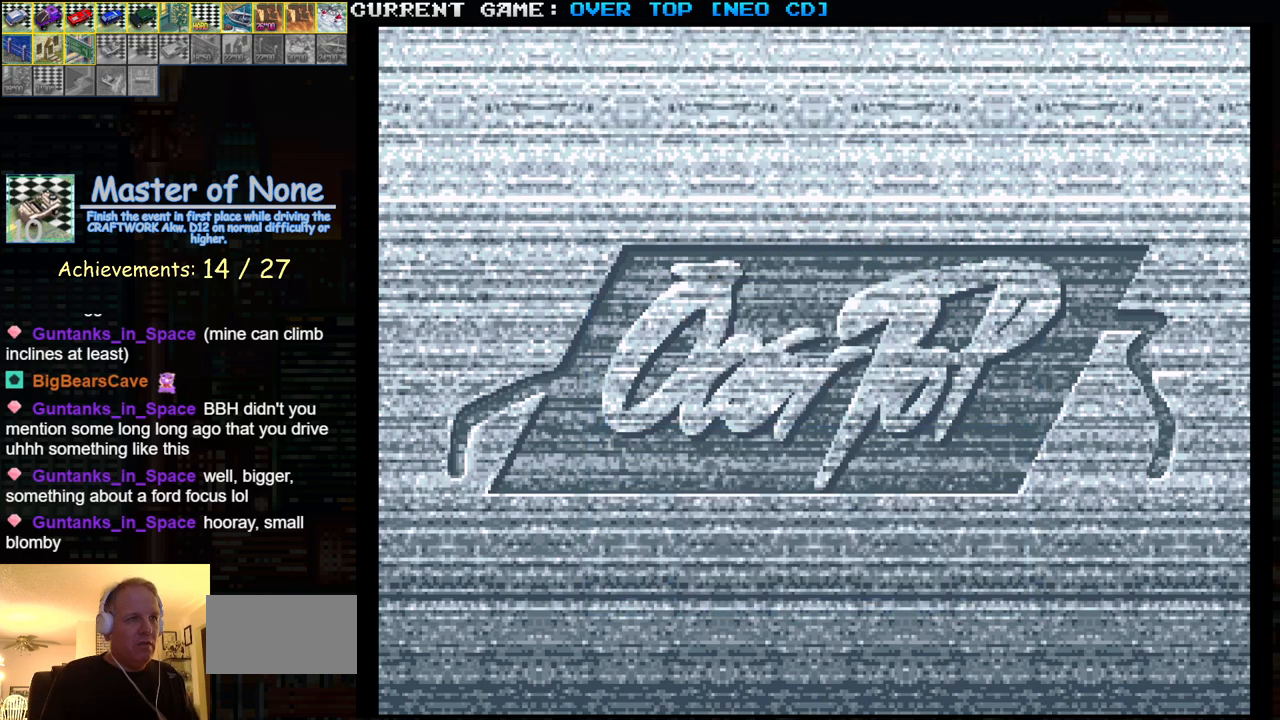
{"buttons": [], "left_stick": "center", "events": []}
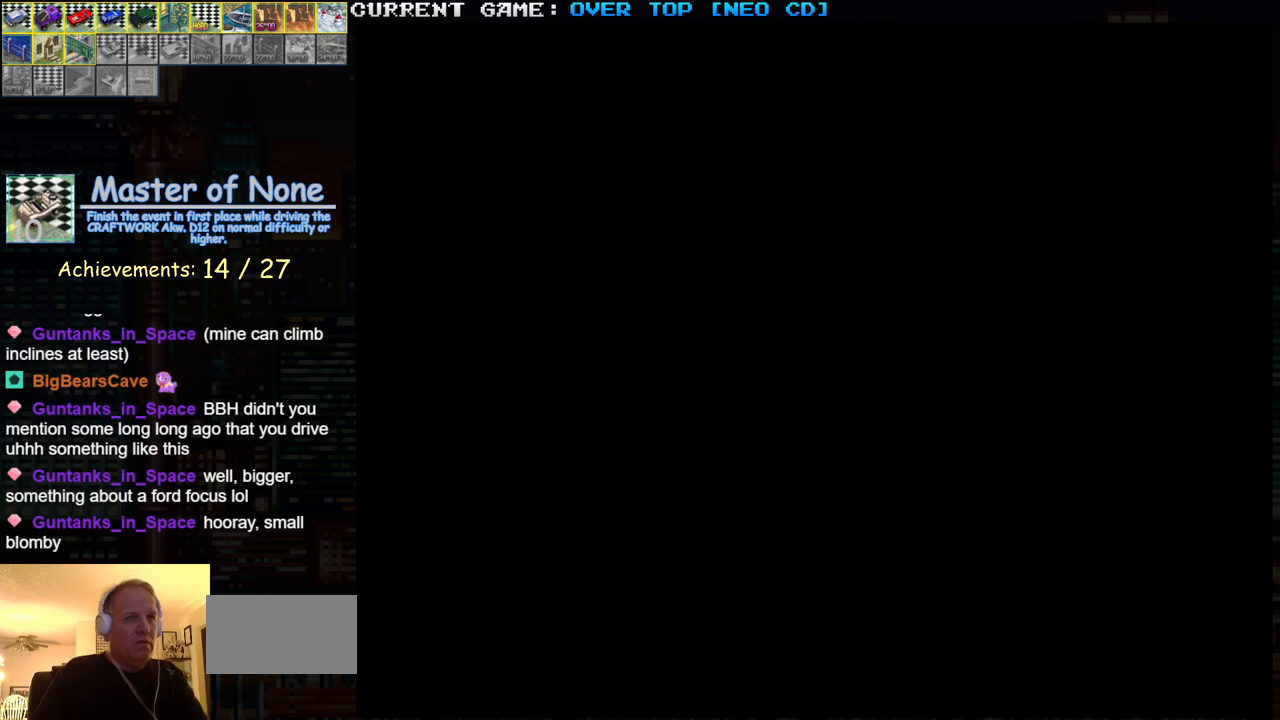
{"buttons": [], "left_stick": "center", "events": []}
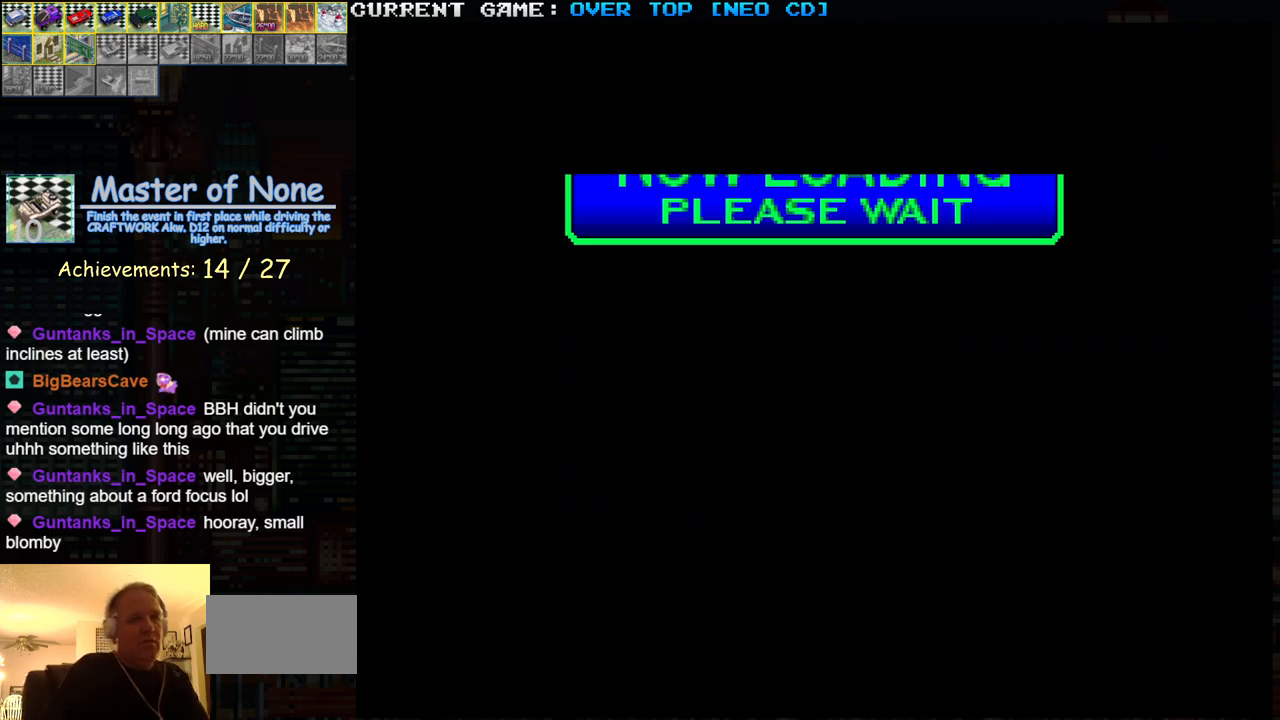
{"buttons": [], "left_stick": "center", "events": []}
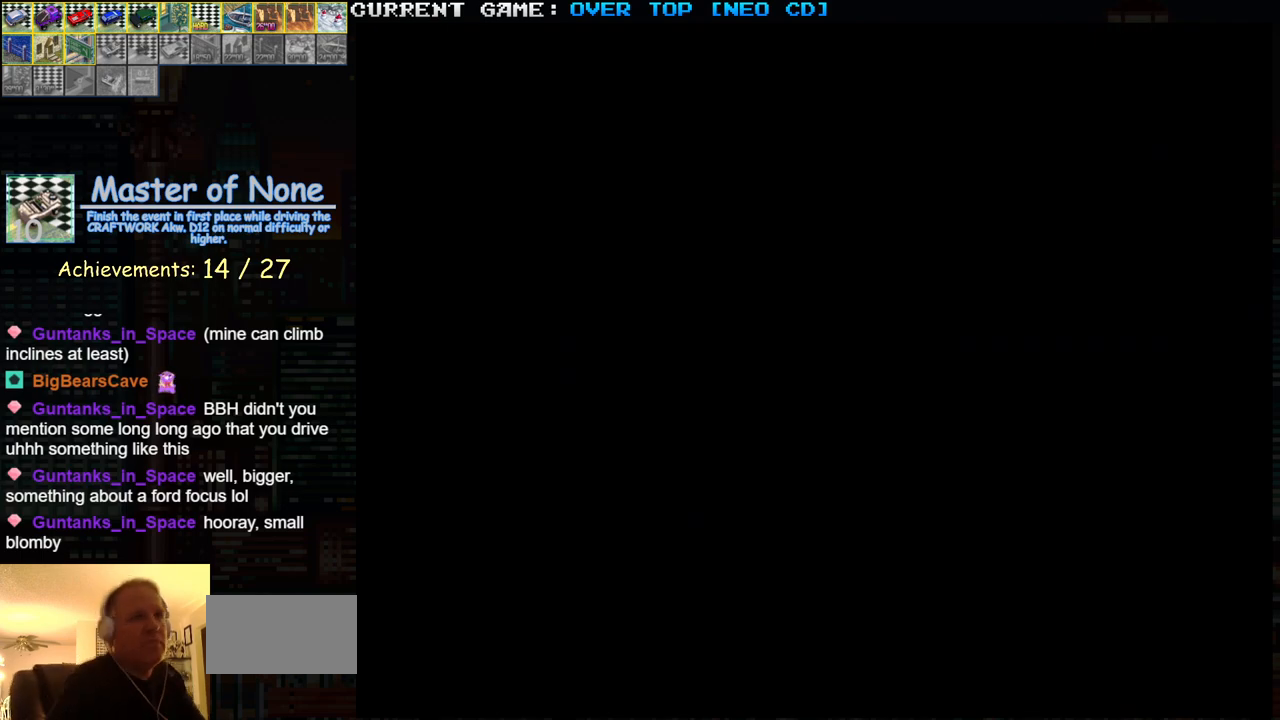
{"buttons": [], "left_stick": "center", "events": []}
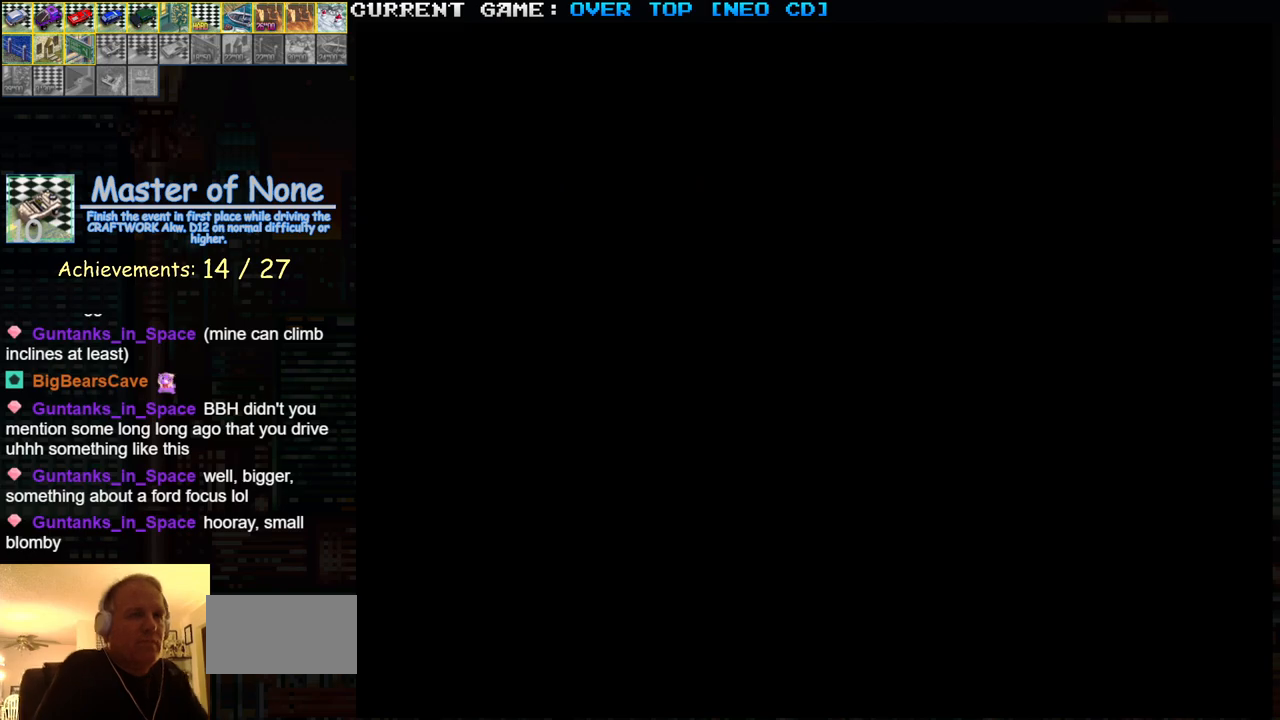
{"buttons": [], "left_stick": "center", "events": []}
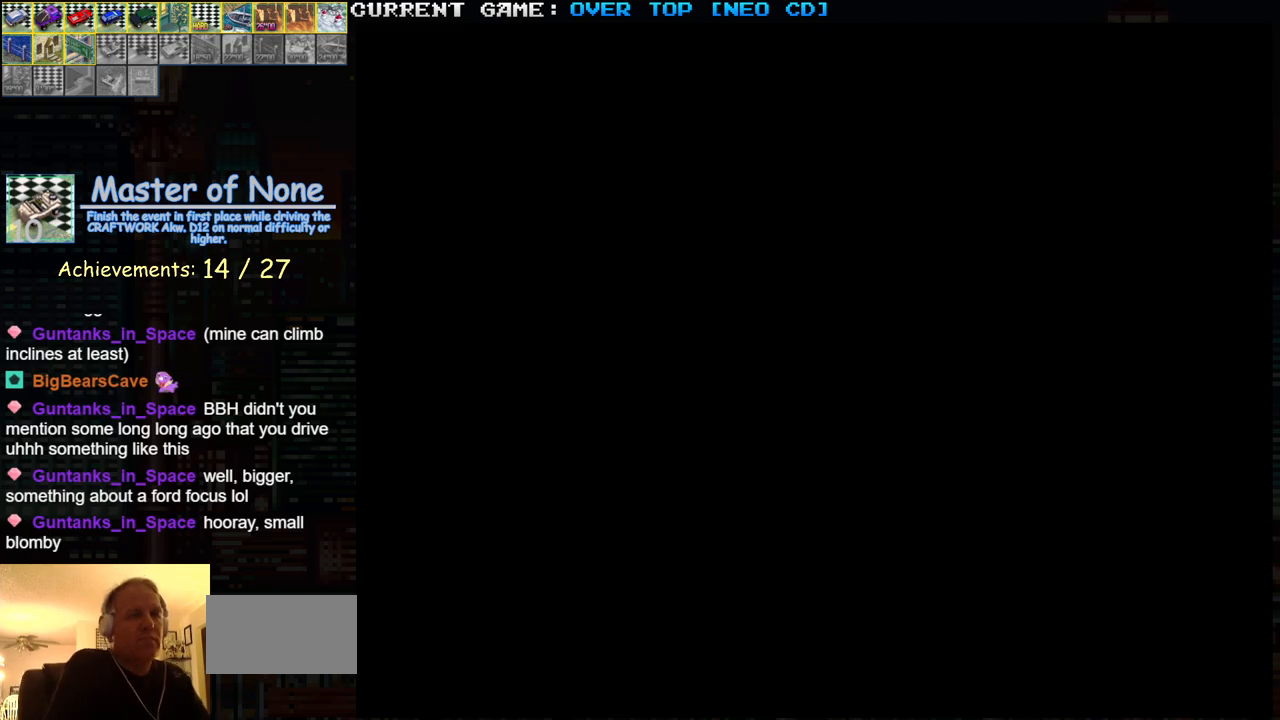
{"buttons": [], "left_stick": "center", "events": []}
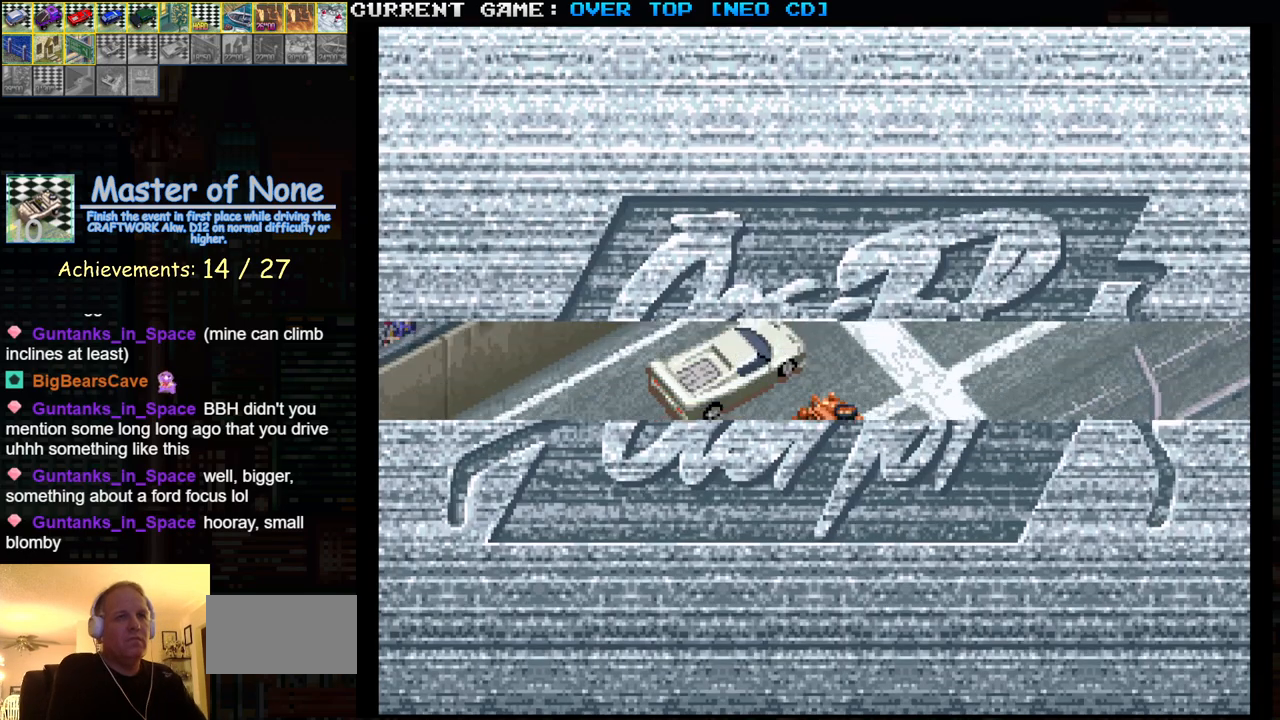
{"buttons": [], "left_stick": "center", "events": []}
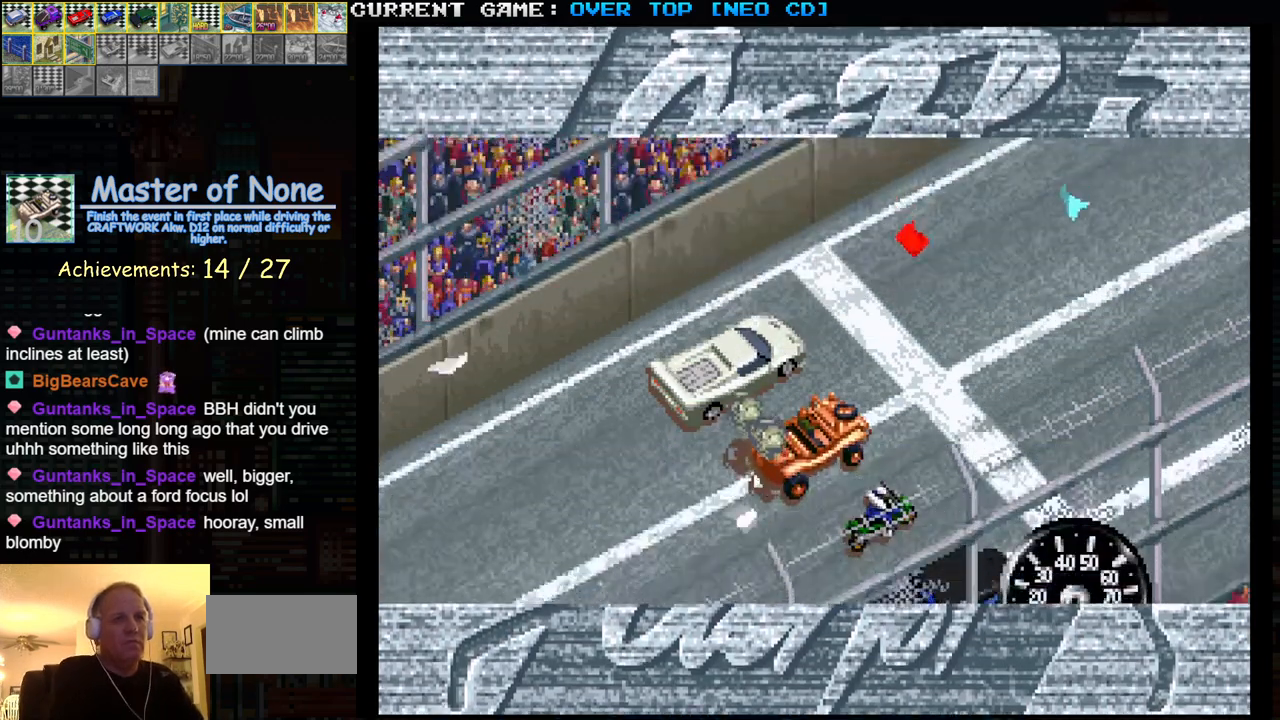
{"buttons": [], "left_stick": "center", "events": []}
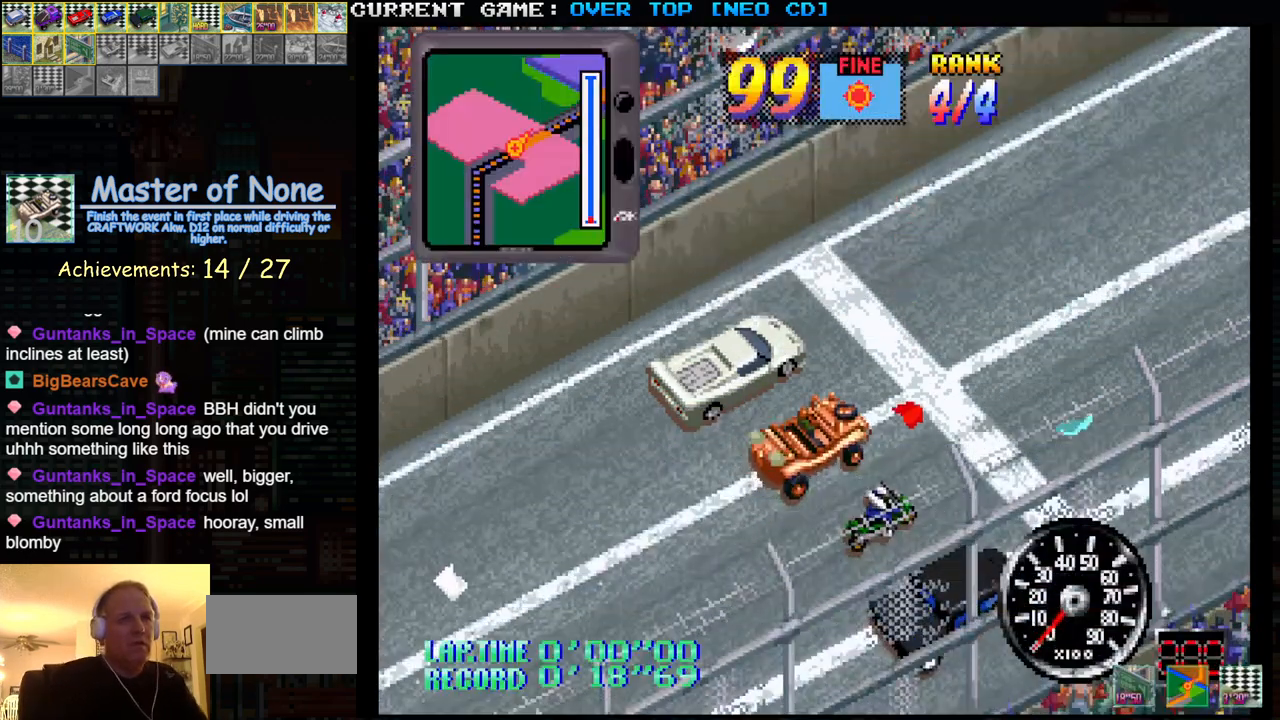
{"buttons": ["SQUARE", "R1"], "left_stick": "center", "events": [[133, "SQUARE", "down"], [250, "R1", "down"]]}
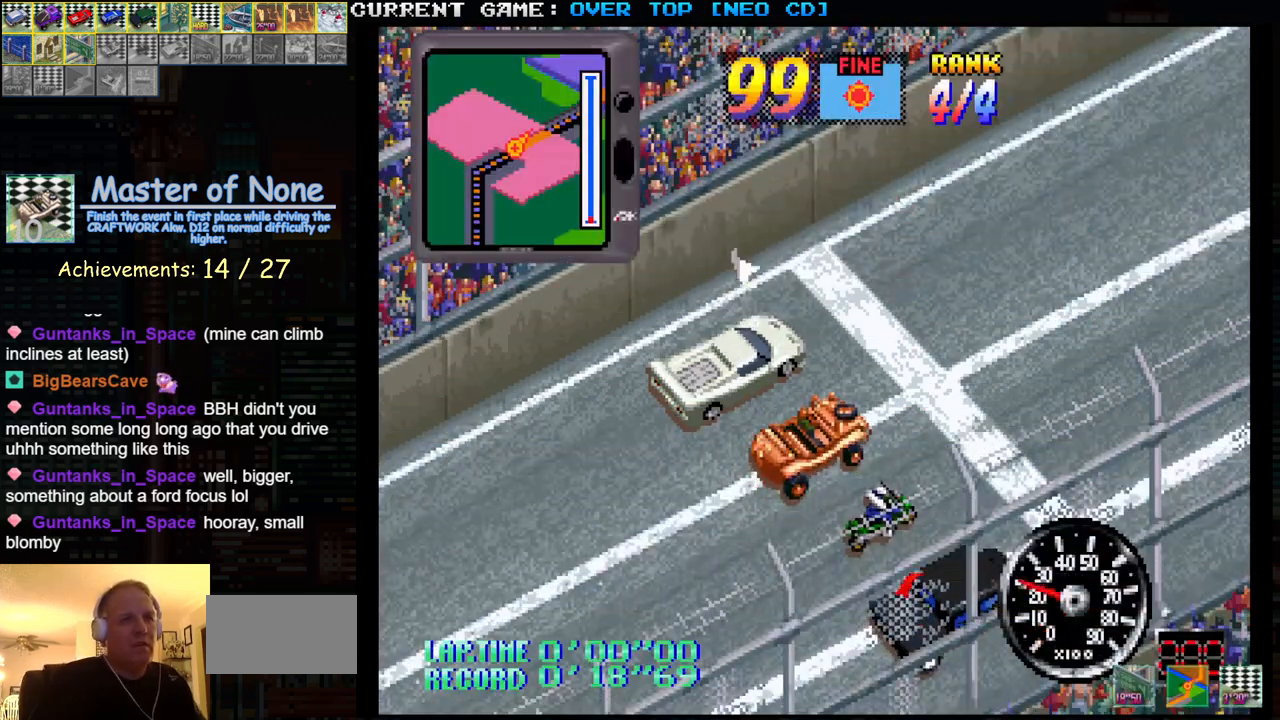
{"buttons": ["SQUARE"], "left_stick": "center", "events": [[450, "R1", "up"]]}
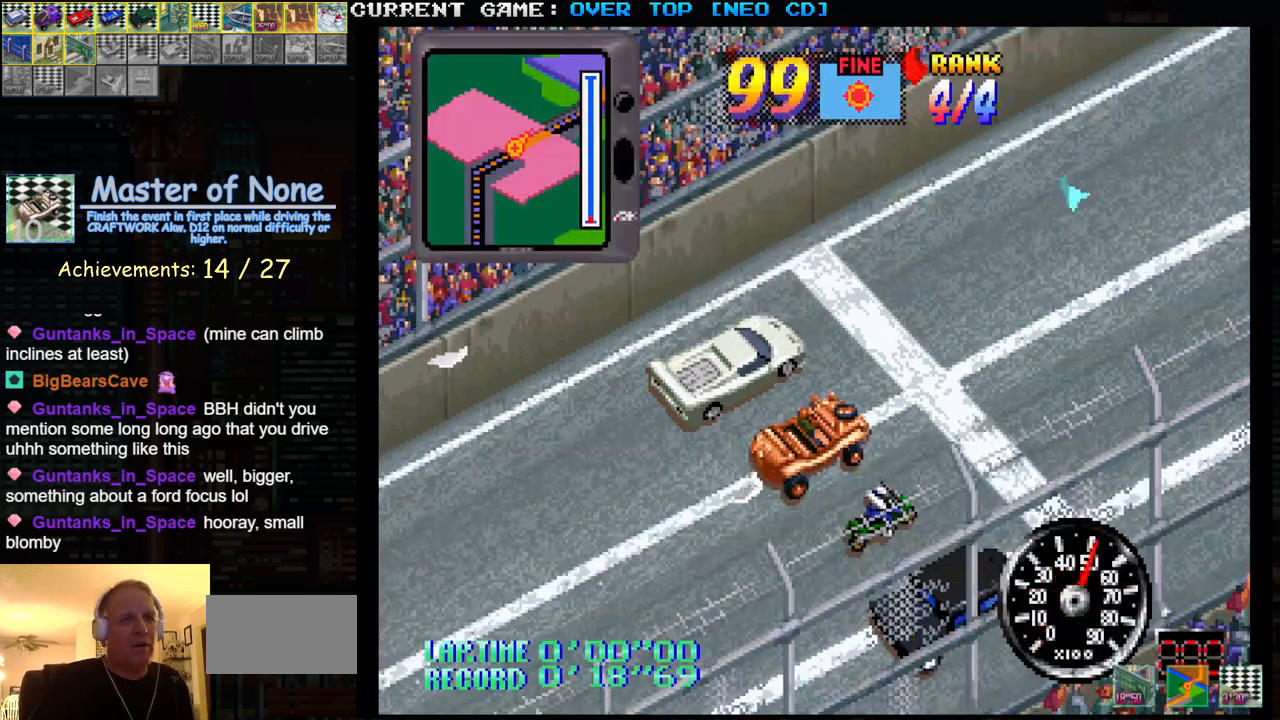
{"buttons": [], "left_stick": "center", "events": [[100, "SQUARE", "up"]]}
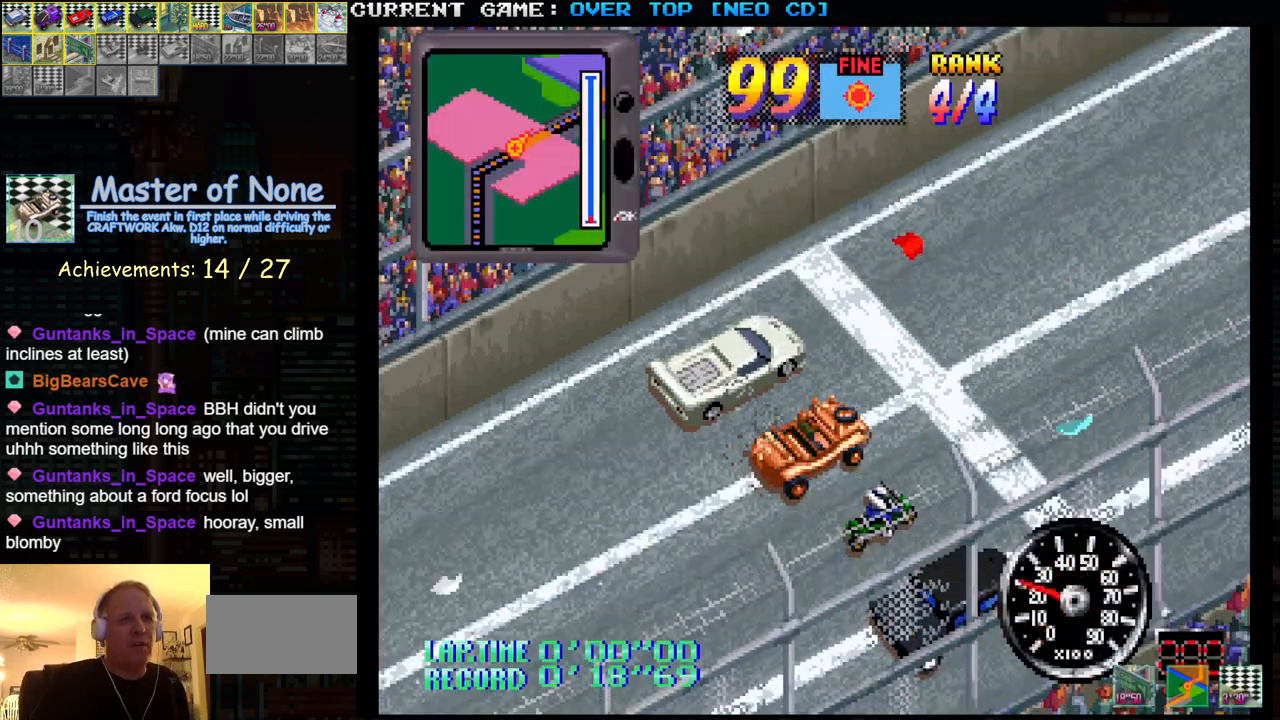
{"buttons": [], "left_stick": "center", "events": []}
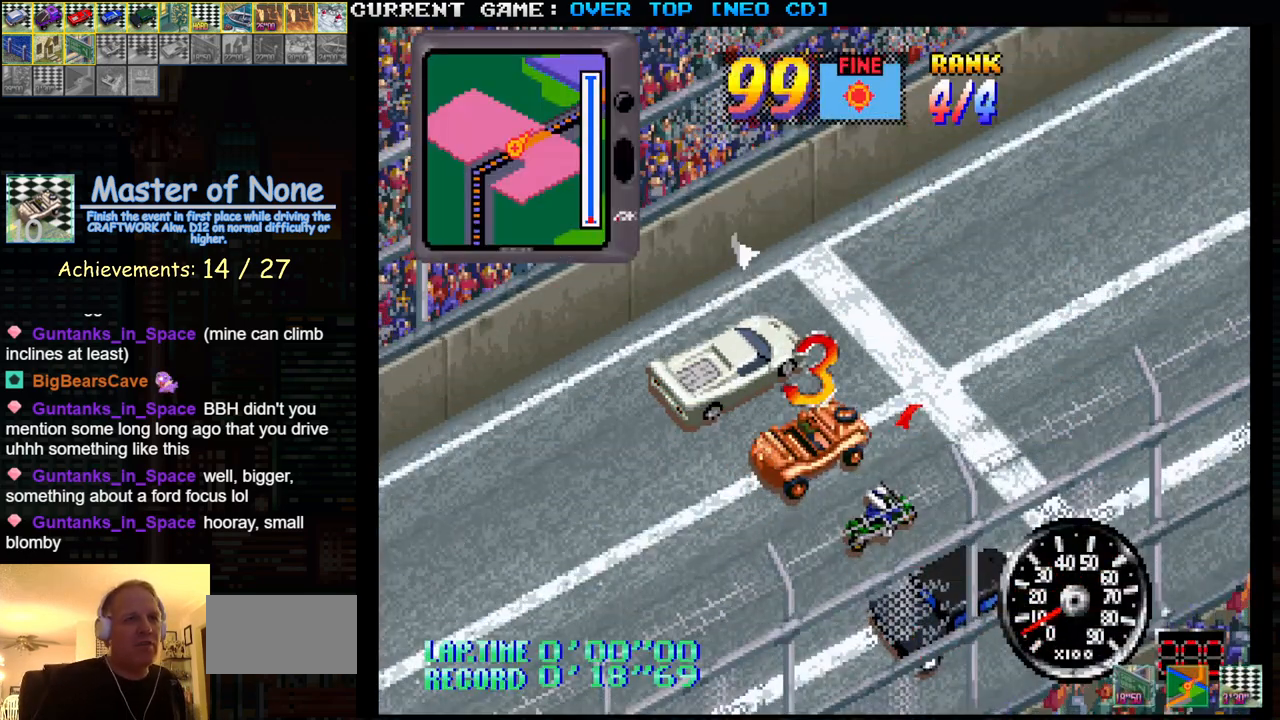
{"buttons": [], "left_stick": "center", "events": []}
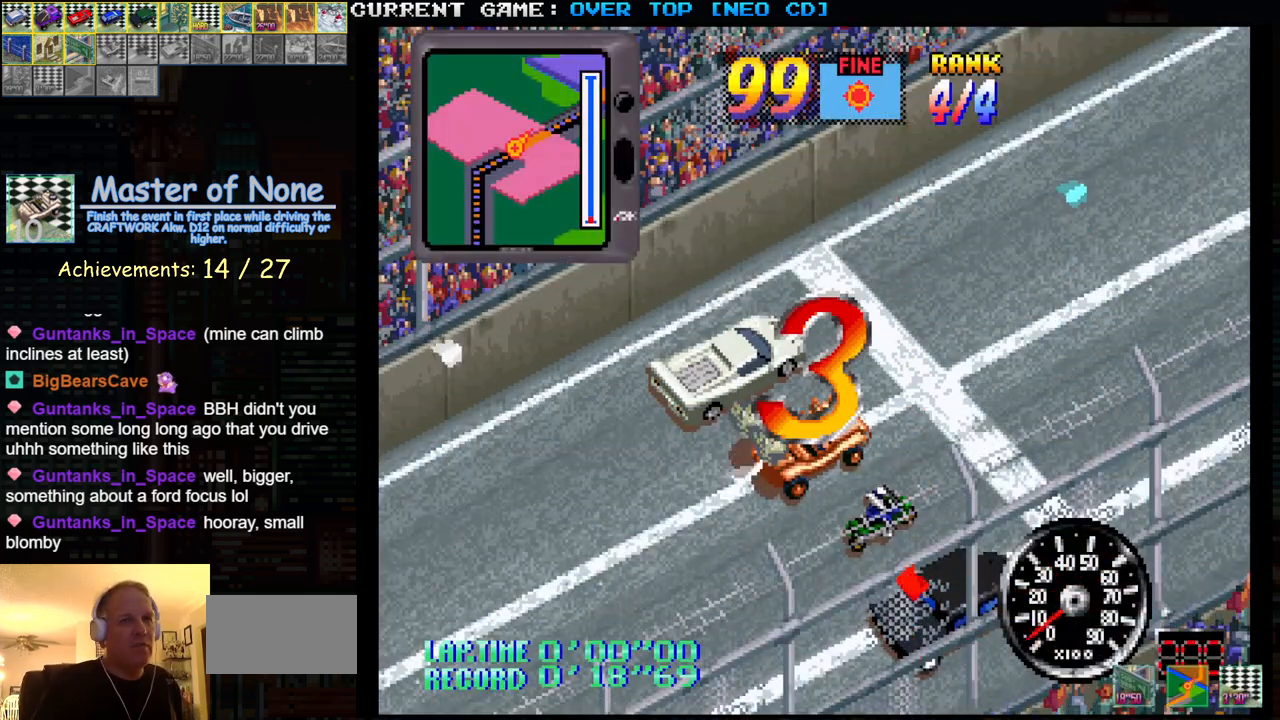
{"buttons": ["SQUARE", "R1"], "left_stick": "left", "events": [[33, "R1", "down"], [50, "SQUARE", "down"], [483, "left_stick", "left"]]}
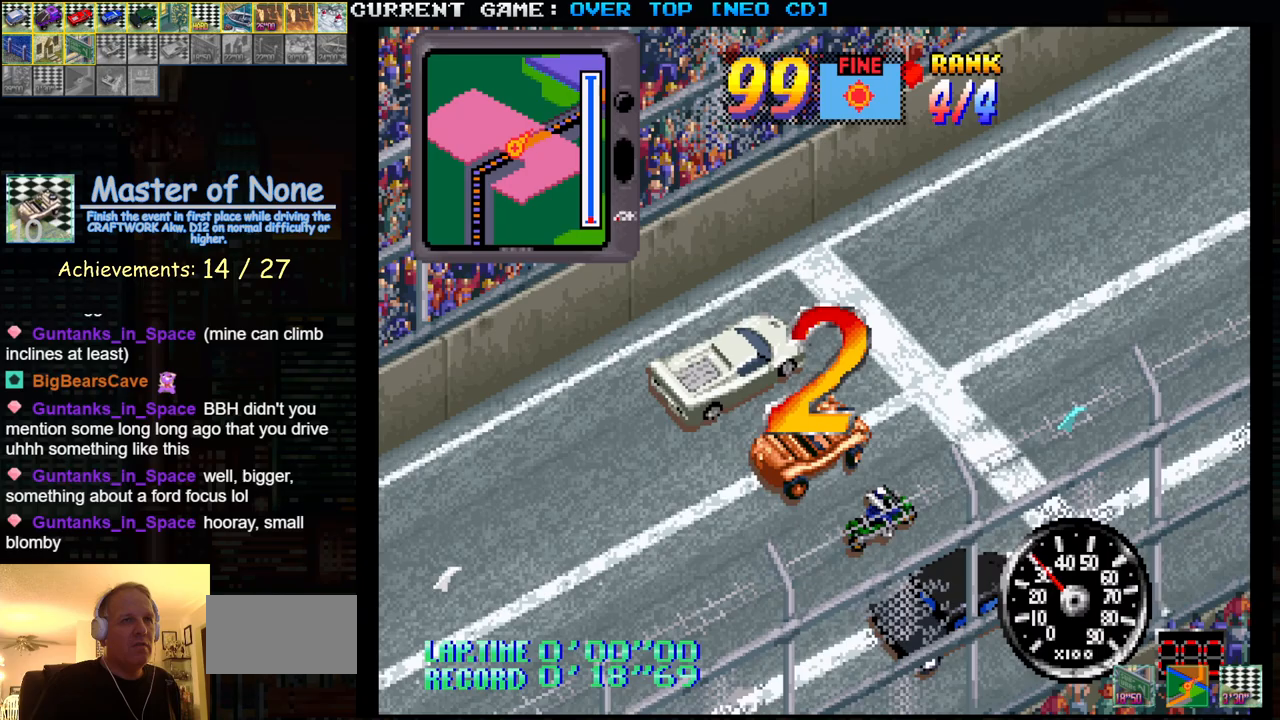
{"buttons": ["SQUARE", "R1"], "left_stick": "left", "events": []}
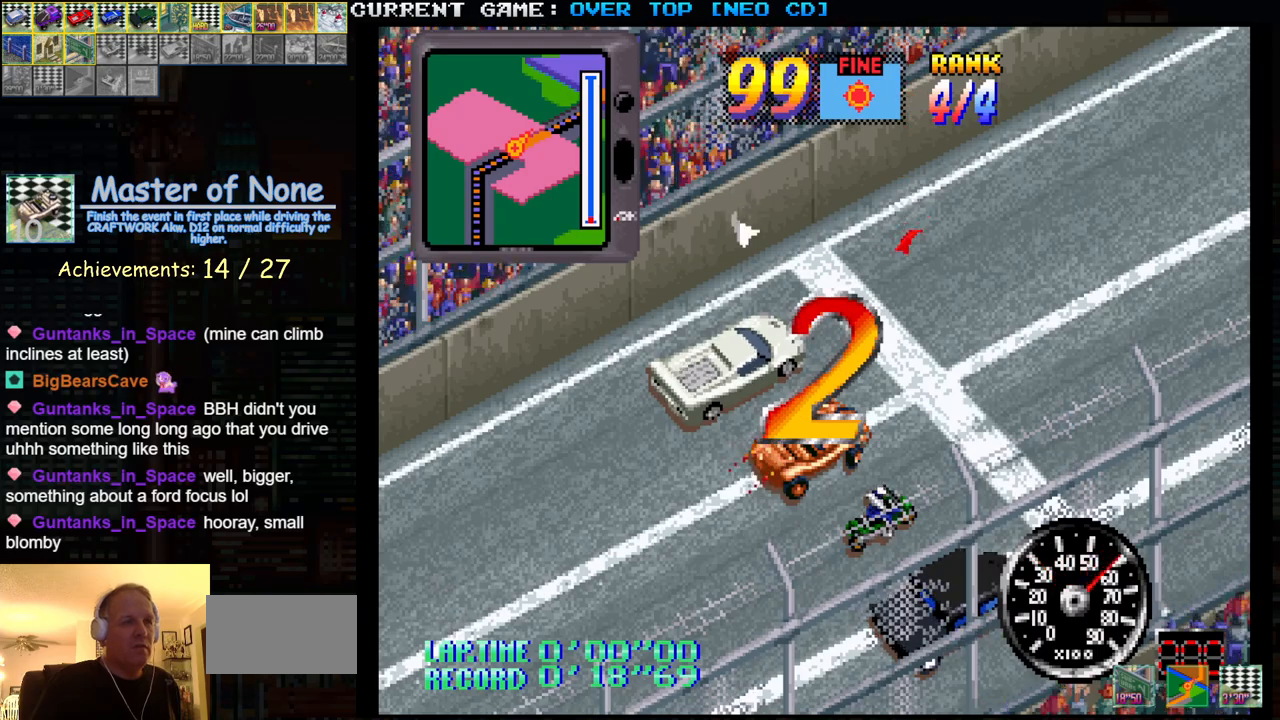
{"buttons": ["SQUARE", "R1"], "left_stick": "left", "events": []}